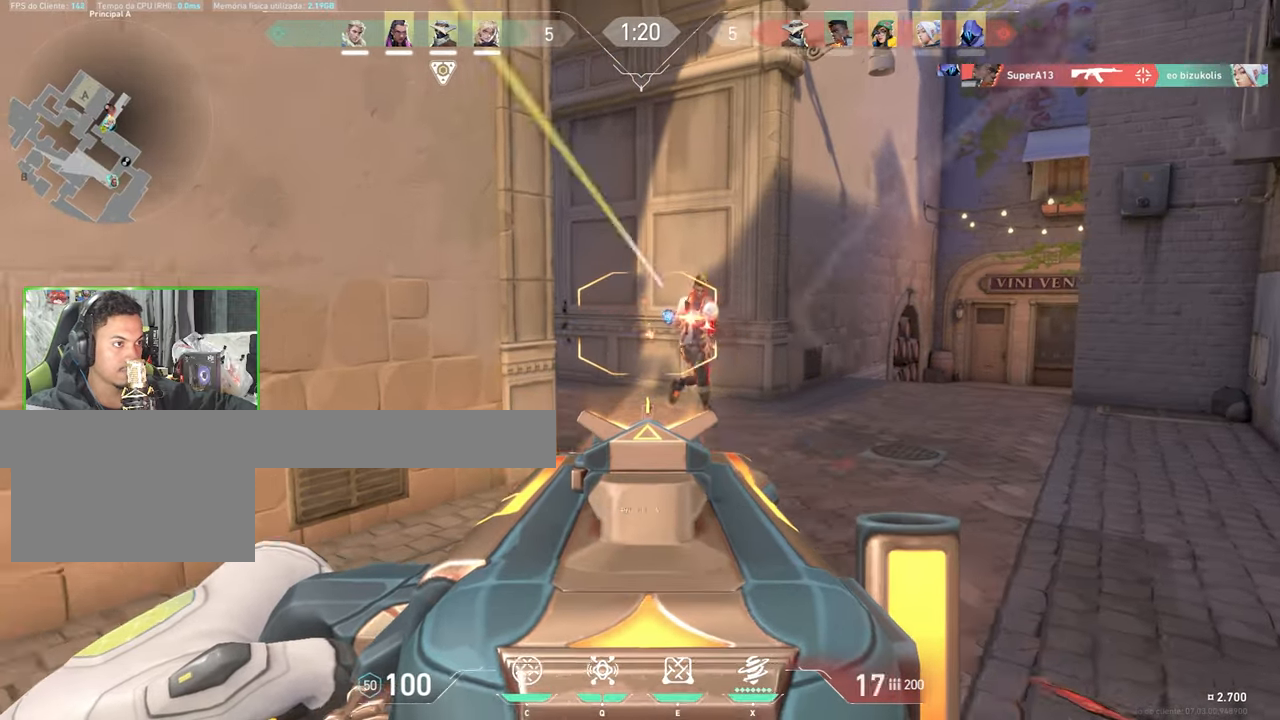
Gameplay with keyboard and mouse; each line is a JSON object with the keys and mouse buttons held at the frame after it. "events" lists presses ("down") and releases ("up") of "1", "2", "3", "4", "5", "a", "alt", "c", "caps_lock", "ctrl", "d", "e", "f", "g", "q", "r", "s", "shift", "space", "t", "tab", "v", "w", "x", "z", "mouse_left", "mouse_wheel" and "mouse_right" between this image and that frame as [ms after this image, input, new state], when the widget could be followed in between. "mouse_left", "mouse_wheel", "mouse_right" = the "left", "wheel", "right" buttons of the "mouse" list. No other keys are recorded. "wheel" means that the mouse wheel is clicked or scrolled. Not read: mouse_move.
{"keys": ["a", "shift"], "mouse": ["left", "right"], "events": []}
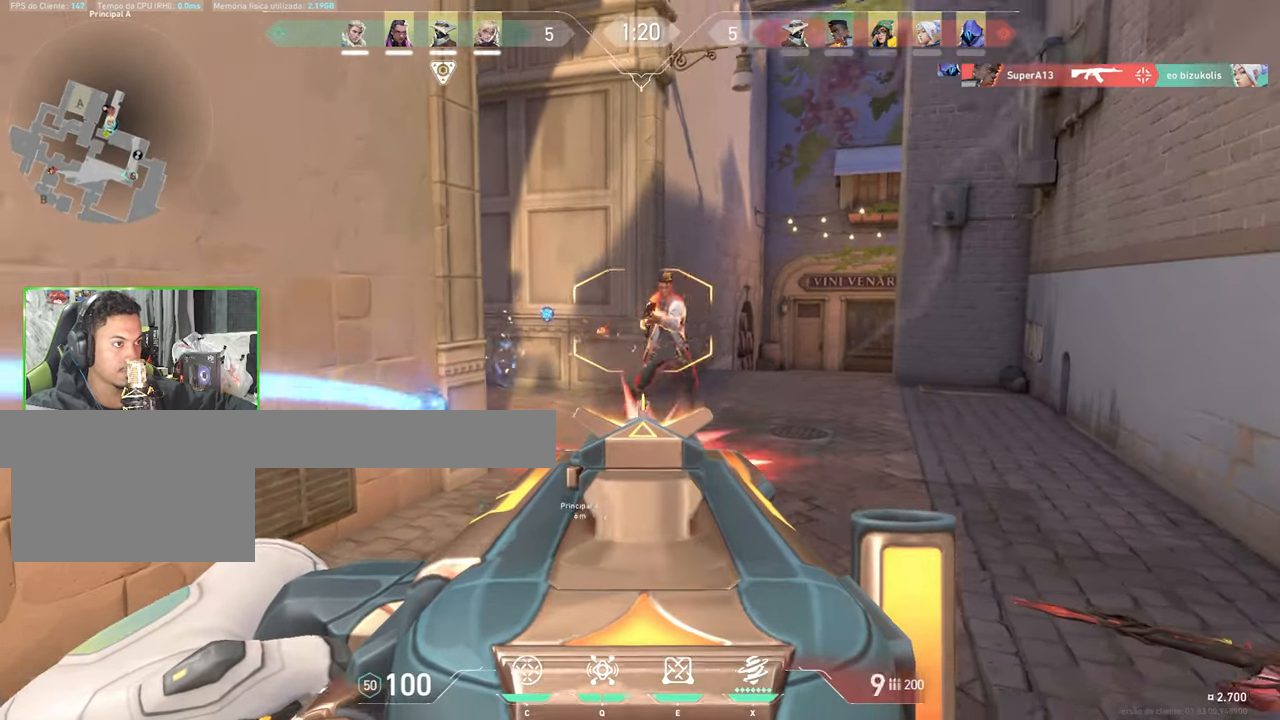
{"keys": ["a", "shift"], "mouse": ["left", "right"], "events": []}
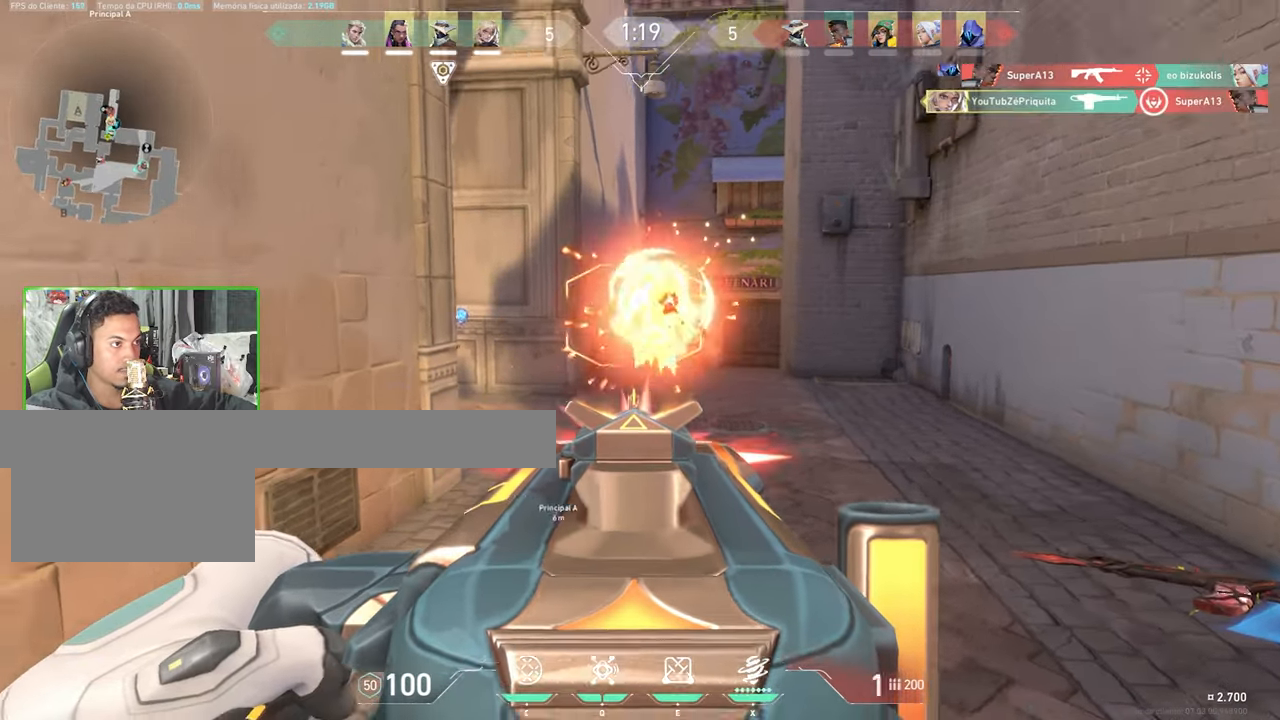
{"keys": ["s"], "mouse": [], "events": [[333, "d", "down"], [333, "shift", "up"], [383, "a", "up"], [383, "s", "down"], [433, "d", "up"], [433, "mouse_left", "up"], [433, "mouse_right", "up"]]}
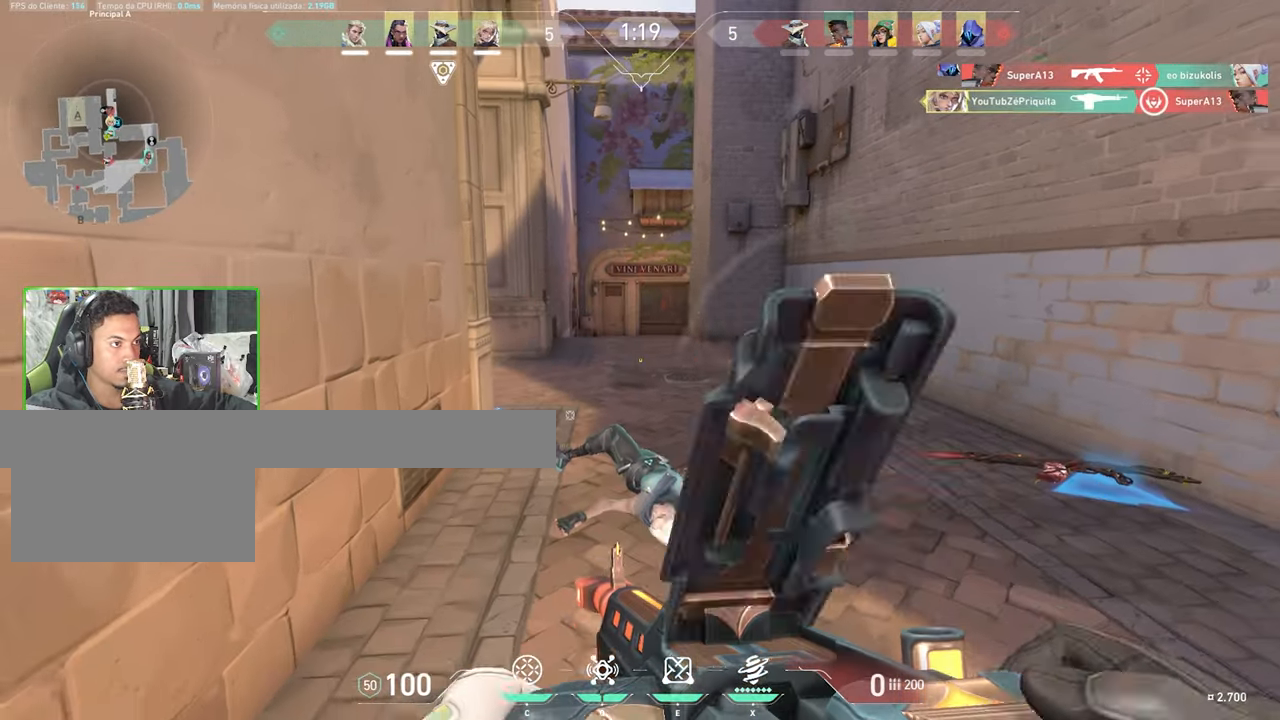
{"keys": ["s"], "mouse": [], "events": []}
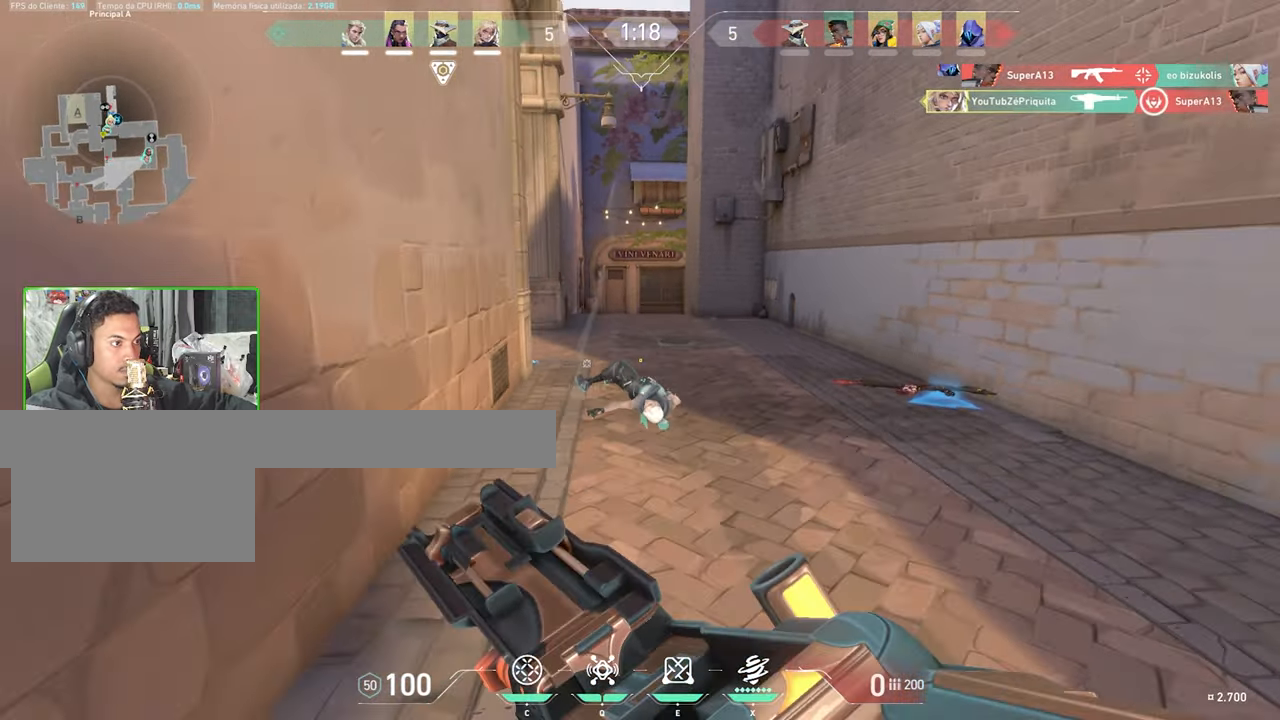
{"keys": ["a", "s"], "mouse": [], "events": [[283, "a", "down"]]}
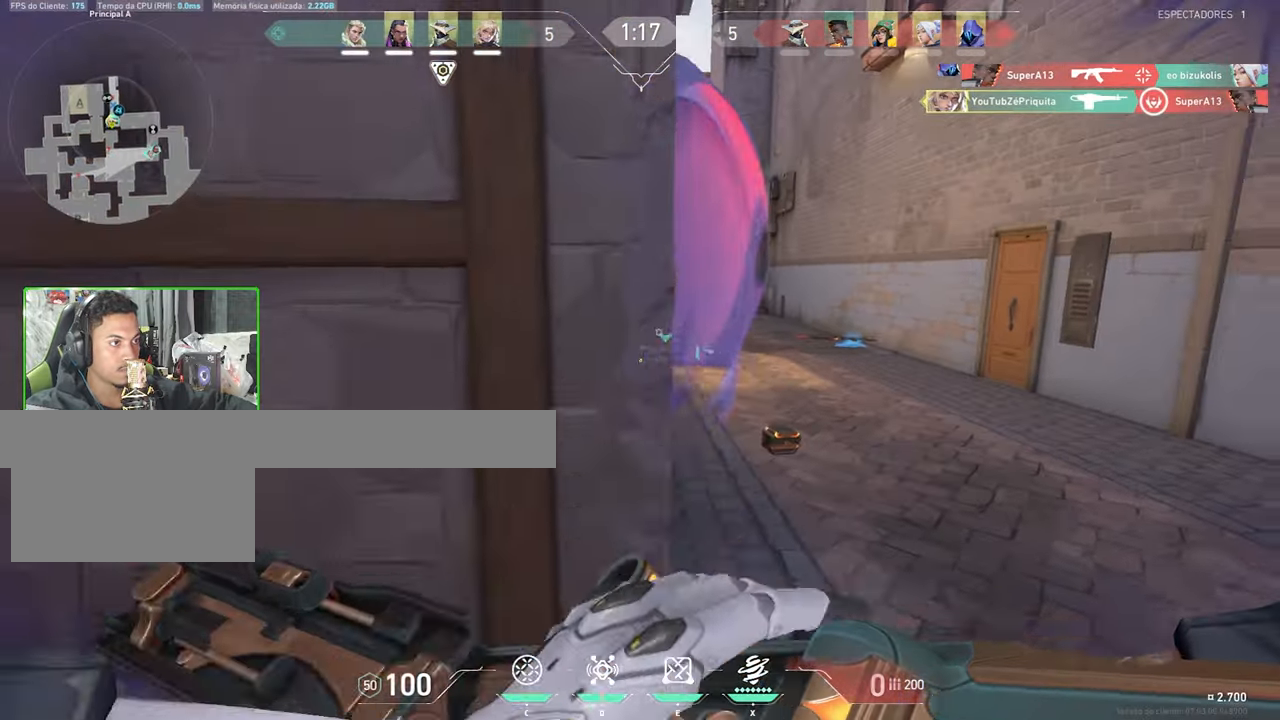
{"keys": ["a", "shift"], "mouse": [], "events": [[67, "s", "up"], [317, "shift", "down"]]}
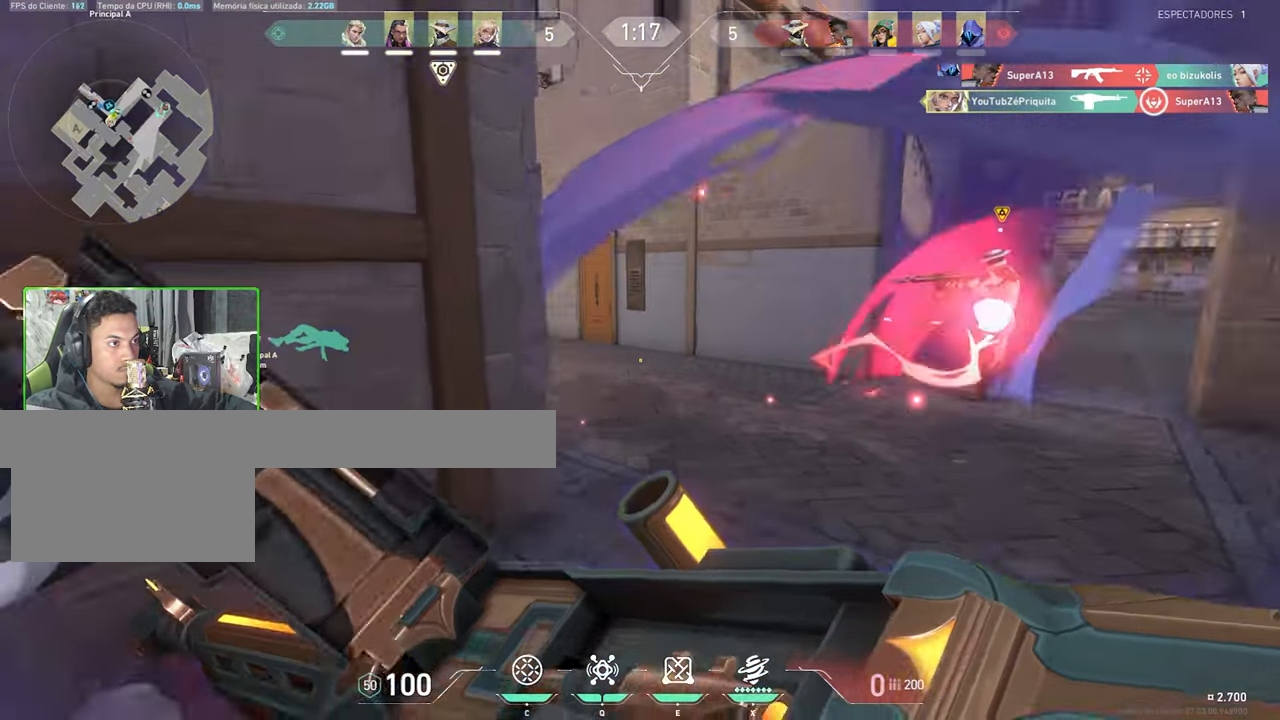
{"keys": ["a", "shift"], "mouse": [], "events": []}
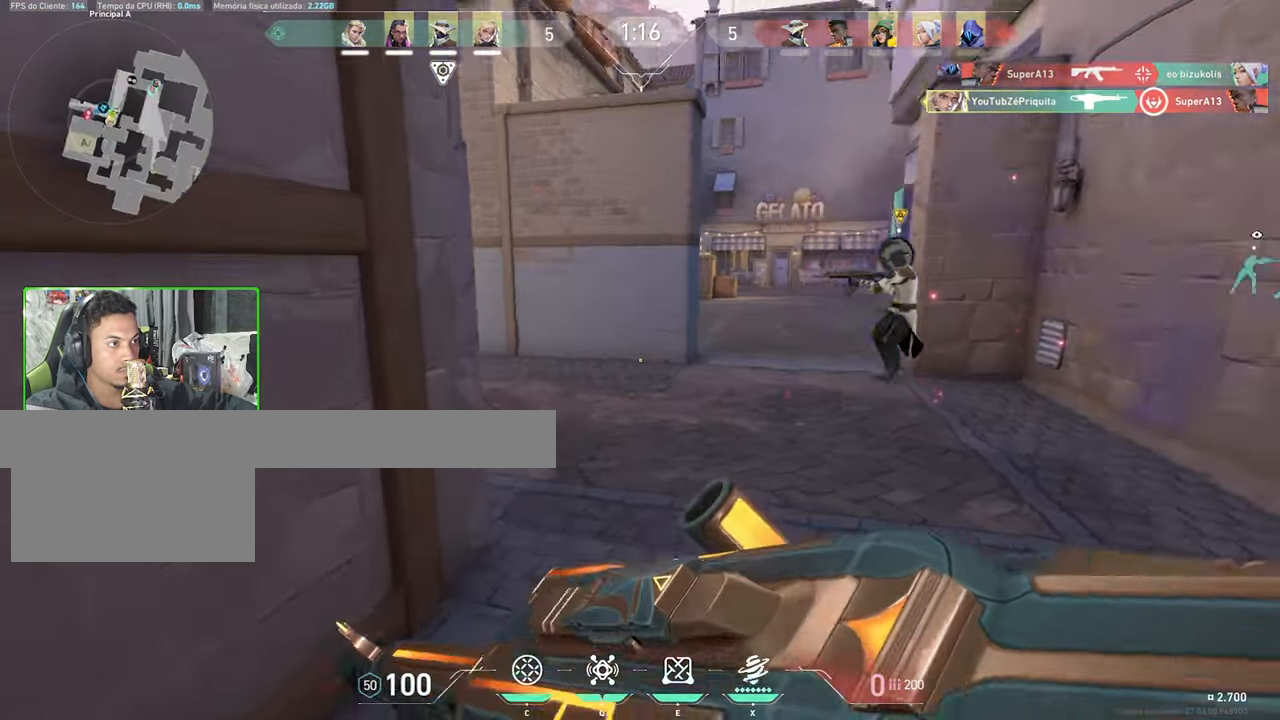
{"keys": ["s", "shift"], "mouse": [], "events": [[117, "s", "down"], [434, "a", "up"]]}
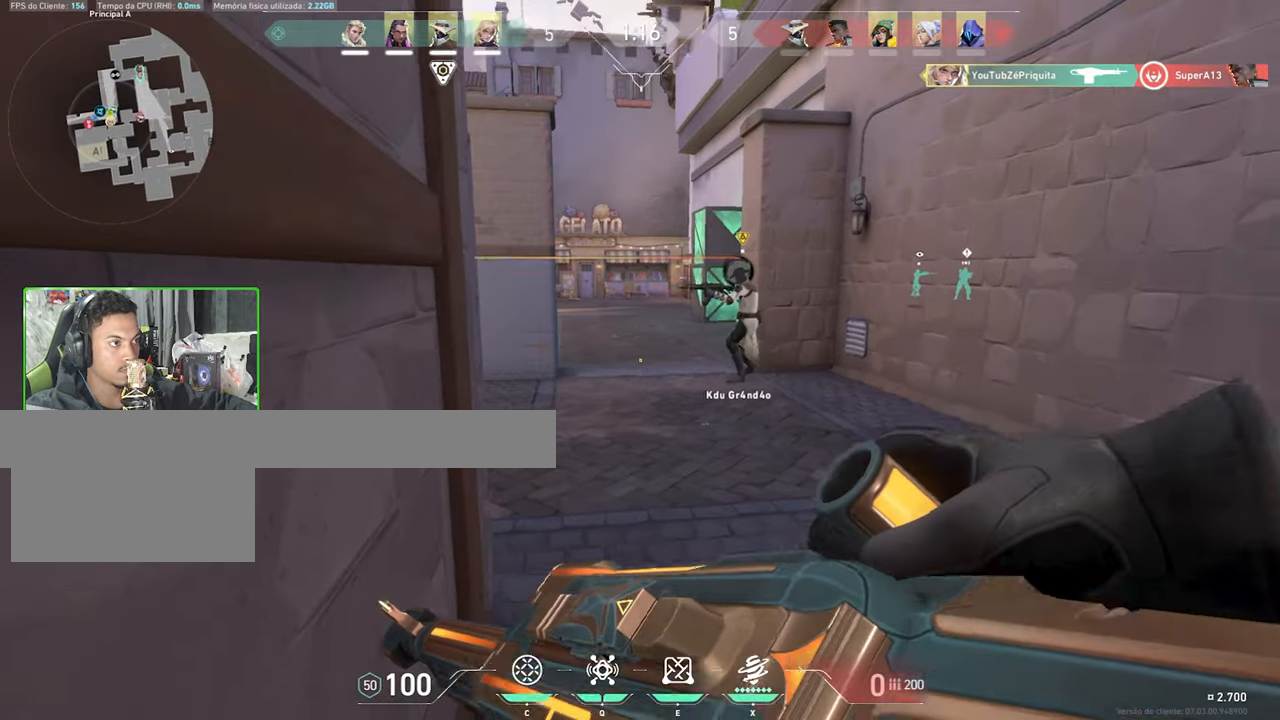
{"keys": ["d", "shift"], "mouse": [], "events": [[34, "d", "down"], [84, "s", "up"]]}
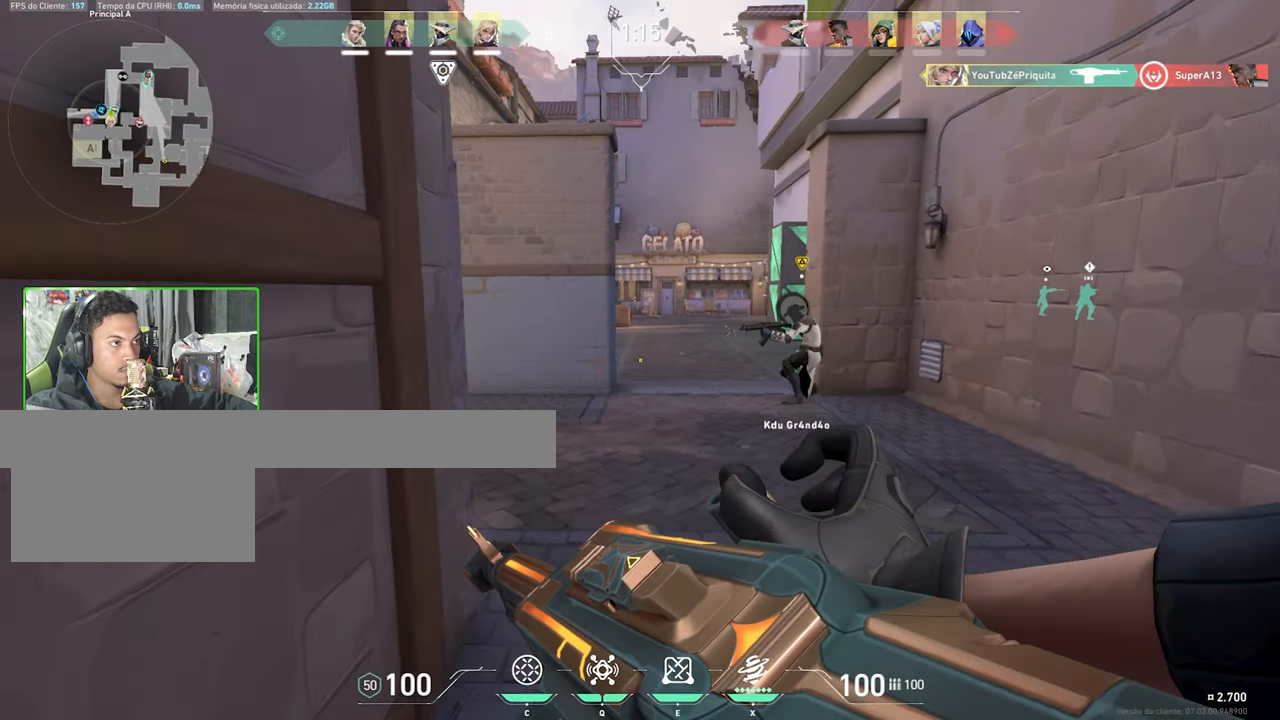
{"keys": ["d", "shift"], "mouse": [], "events": [[134, "d", "up"], [284, "d", "down"]]}
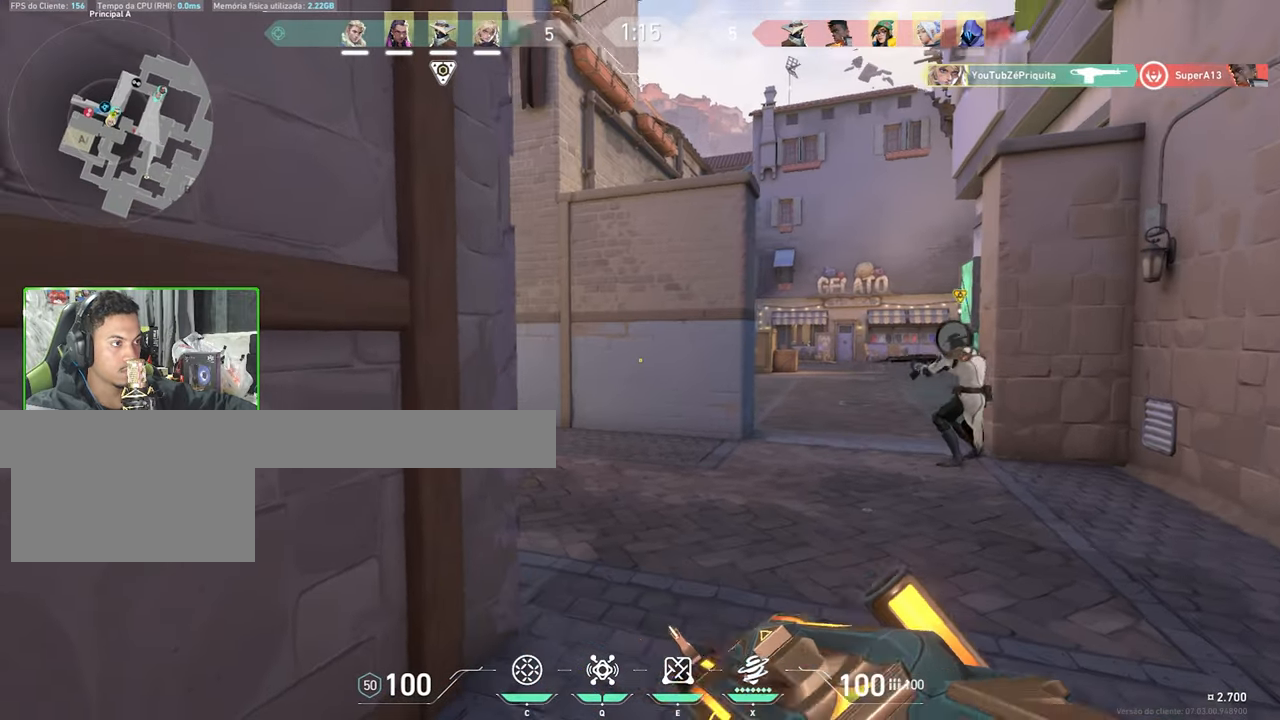
{"keys": ["s", "shift"], "mouse": [], "events": [[167, "s", "down"], [250, "d", "up"]]}
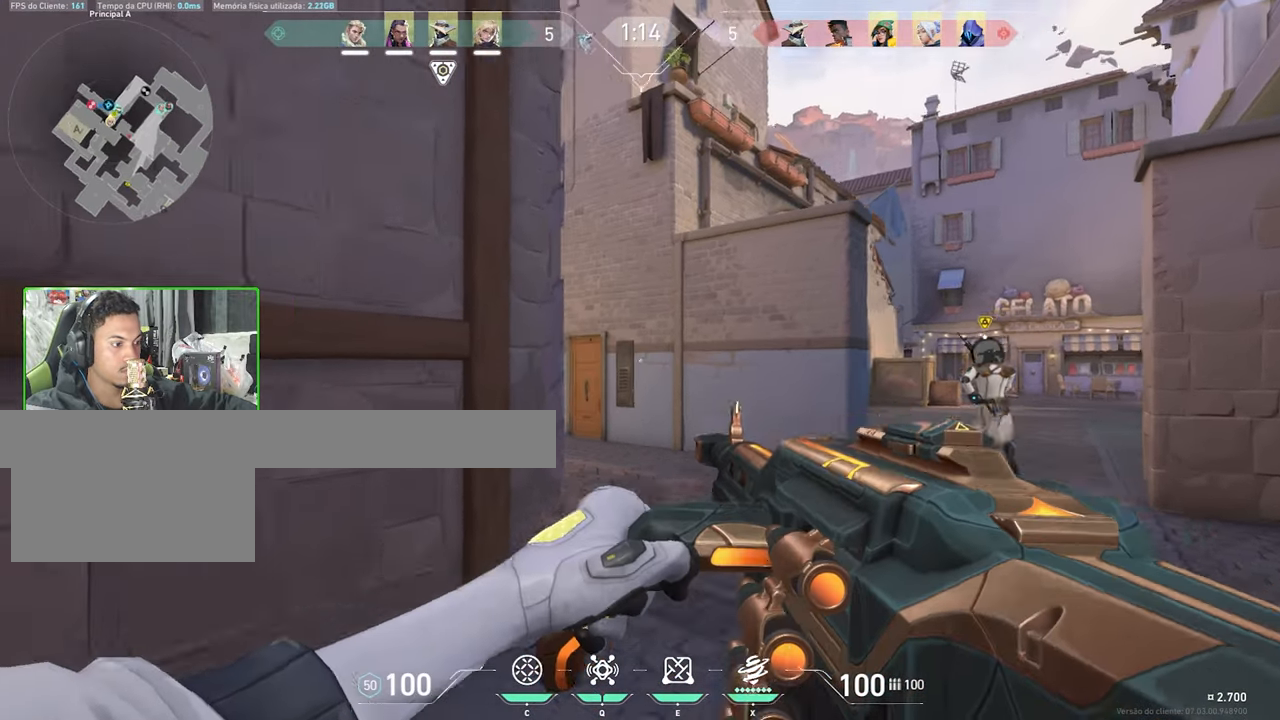
{"keys": ["d", "shift"], "mouse": ["right"], "events": [[100, "a", "down"], [100, "s", "up"], [284, "d", "down"], [334, "a", "up"], [500, "mouse_right", "down"]]}
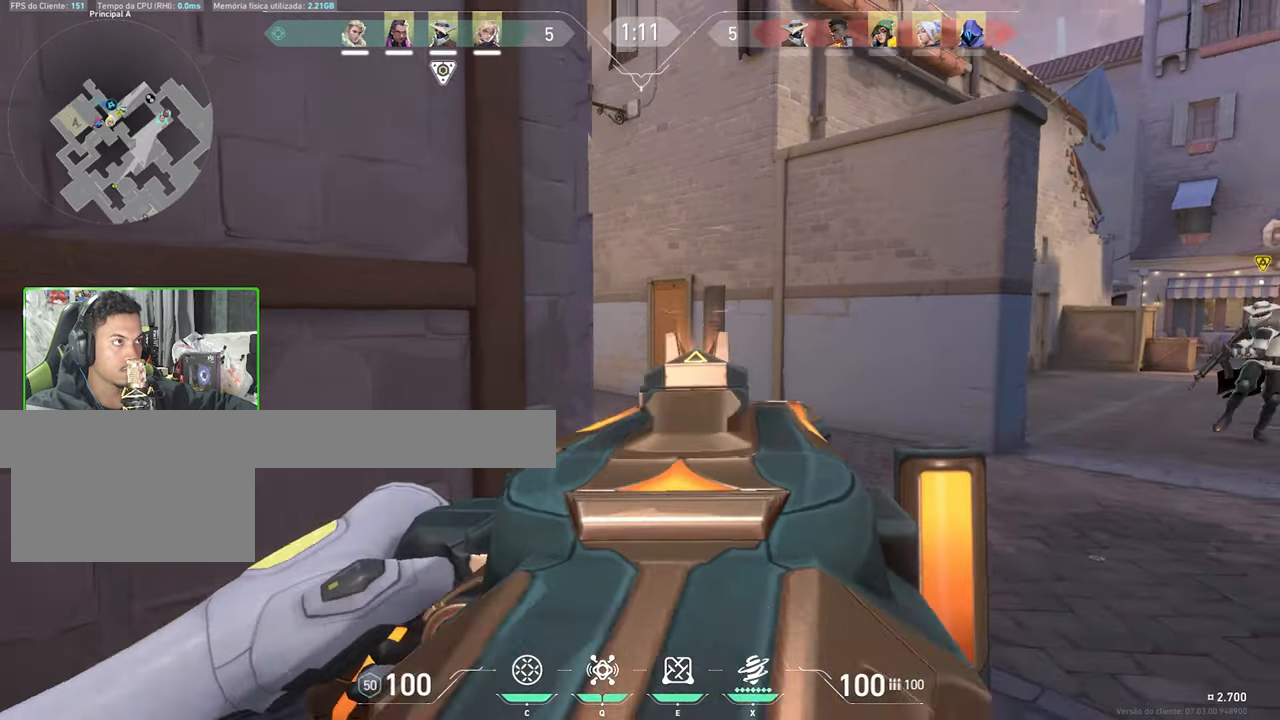
{"keys": ["d", "shift"], "mouse": ["right"], "events": [[34, "d", "up"], [34, "s", "down"], [134, "d", "down"], [134, "s", "up"]]}
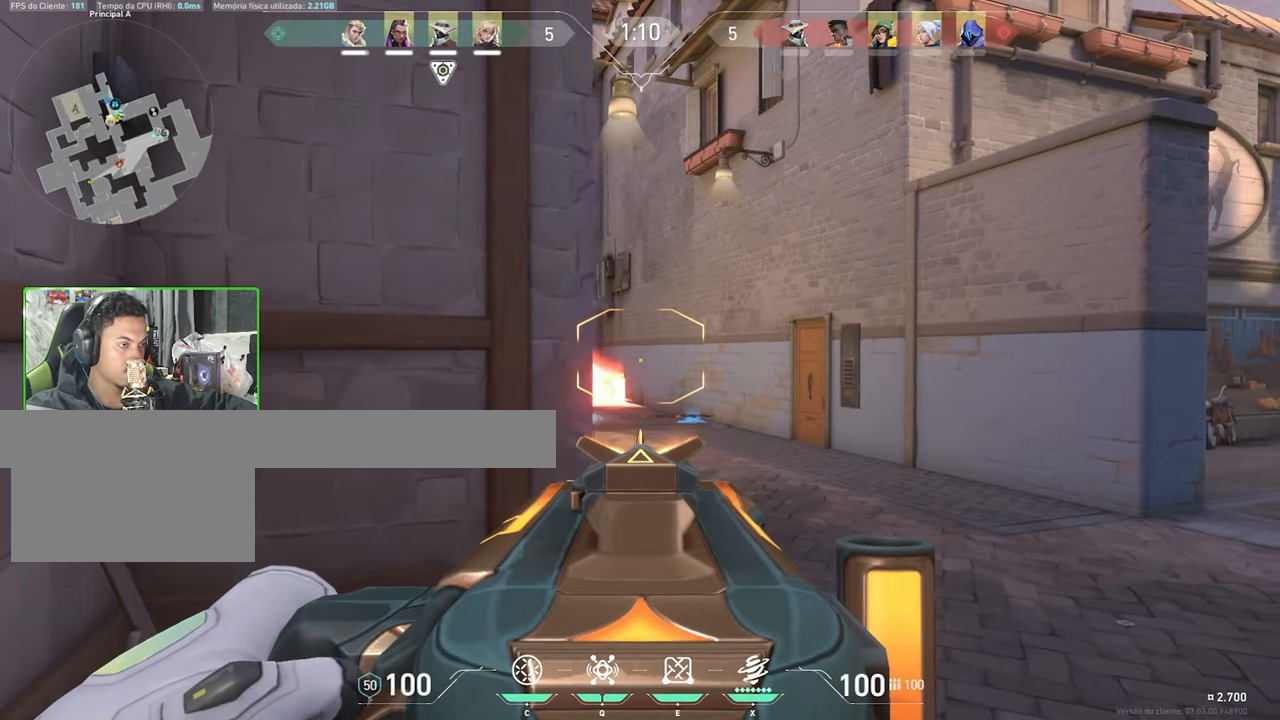
{"keys": ["d", "shift"], "mouse": ["right"], "events": [[117, "d", "up"], [200, "d", "down"], [250, "d", "up"], [400, "d", "down"]]}
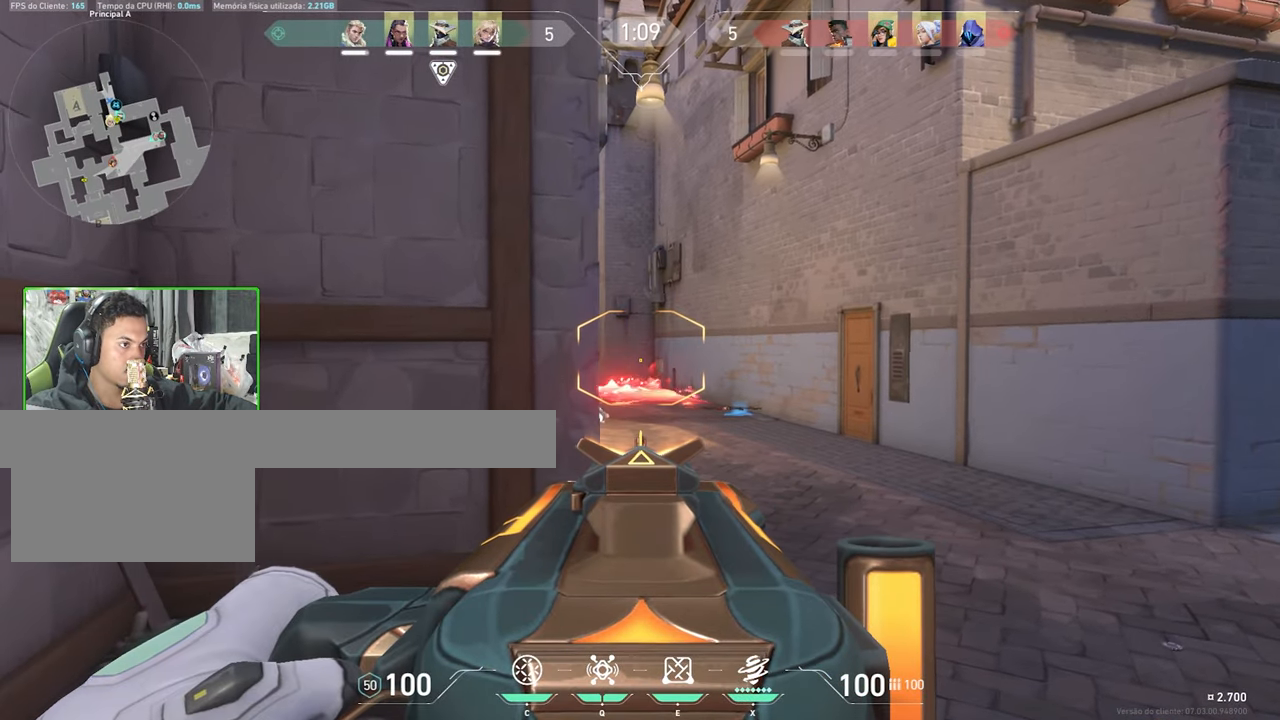
{"keys": ["d"], "mouse": [], "events": [[34, "d", "up"], [184, "x", "down"], [267, "x", "up"], [400, "mouse_right", "up"], [400, "shift", "up"], [450, "d", "down"]]}
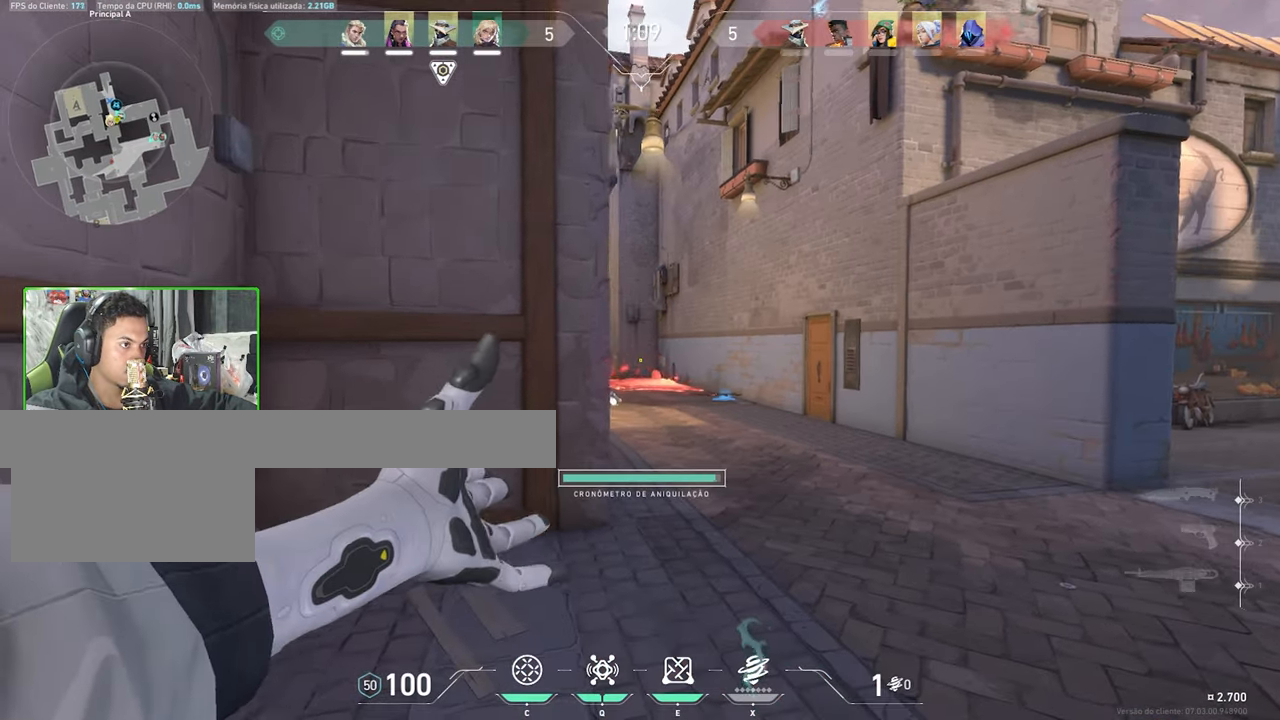
{"keys": ["d"], "mouse": [], "events": []}
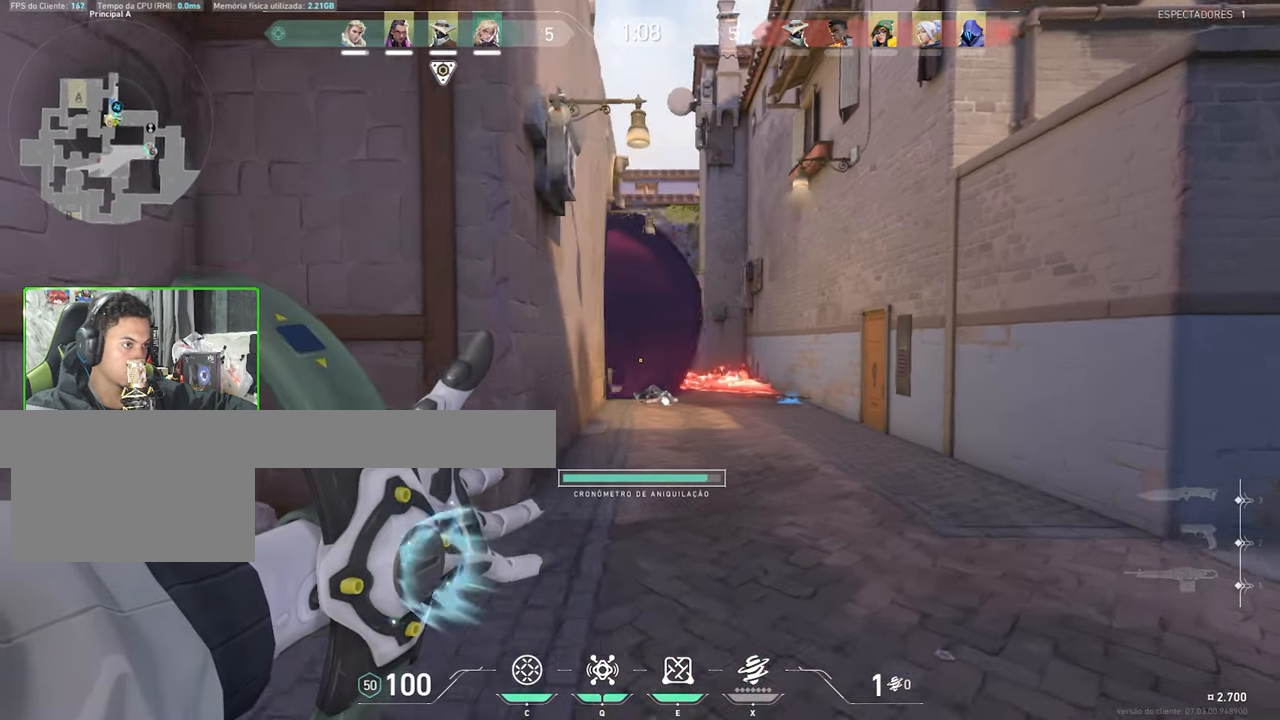
{"keys": ["d", "w"], "mouse": [], "events": [[67, "w", "down"], [250, "w", "up"], [450, "w", "down"]]}
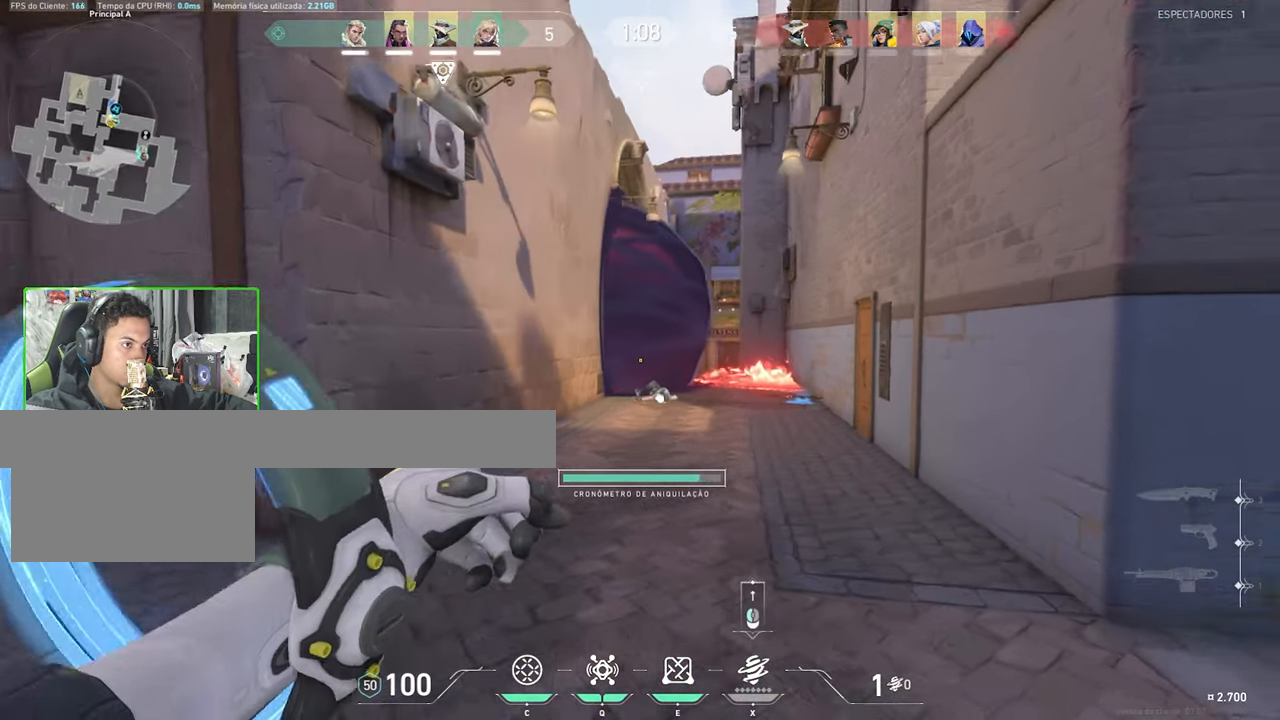
{"keys": ["w"], "mouse": [], "events": [[316, "d", "up"]]}
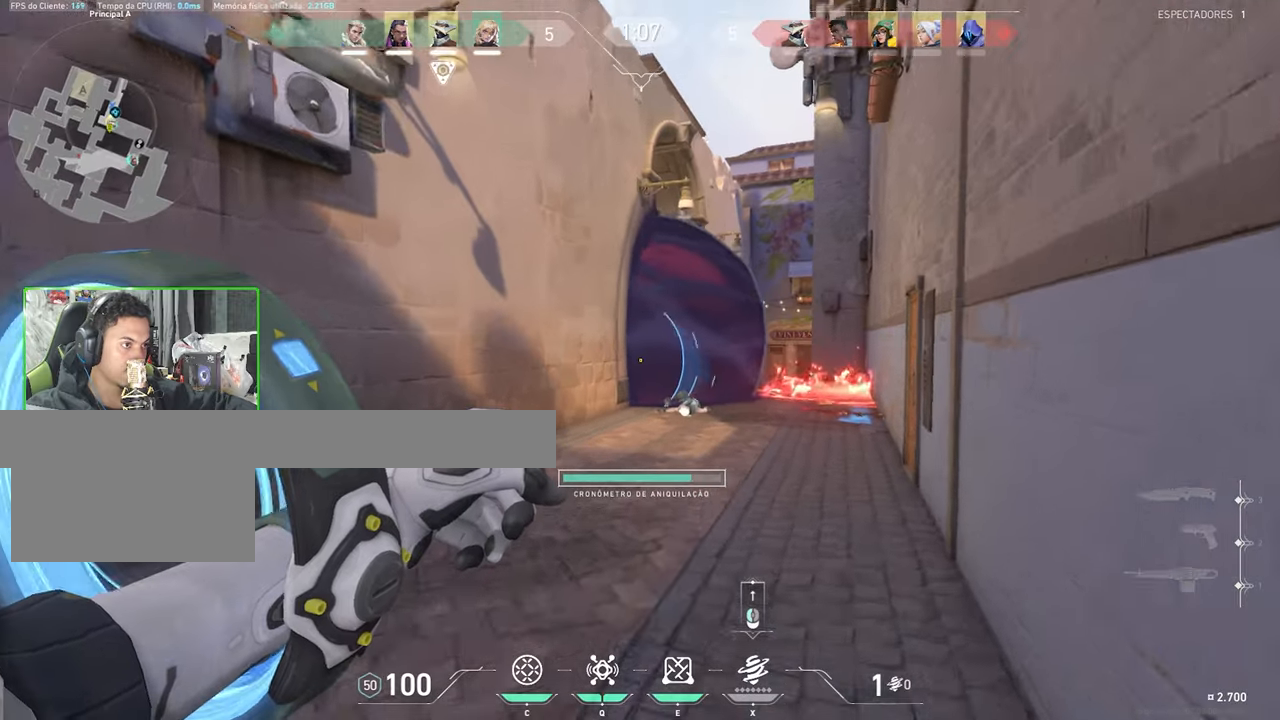
{"keys": ["a"], "mouse": [], "events": [[83, "d", "down"], [183, "d", "up"], [183, "mouse_left", "down"], [183, "w", "up"], [200, "a", "down"], [200, "mouse_left", "up"]]}
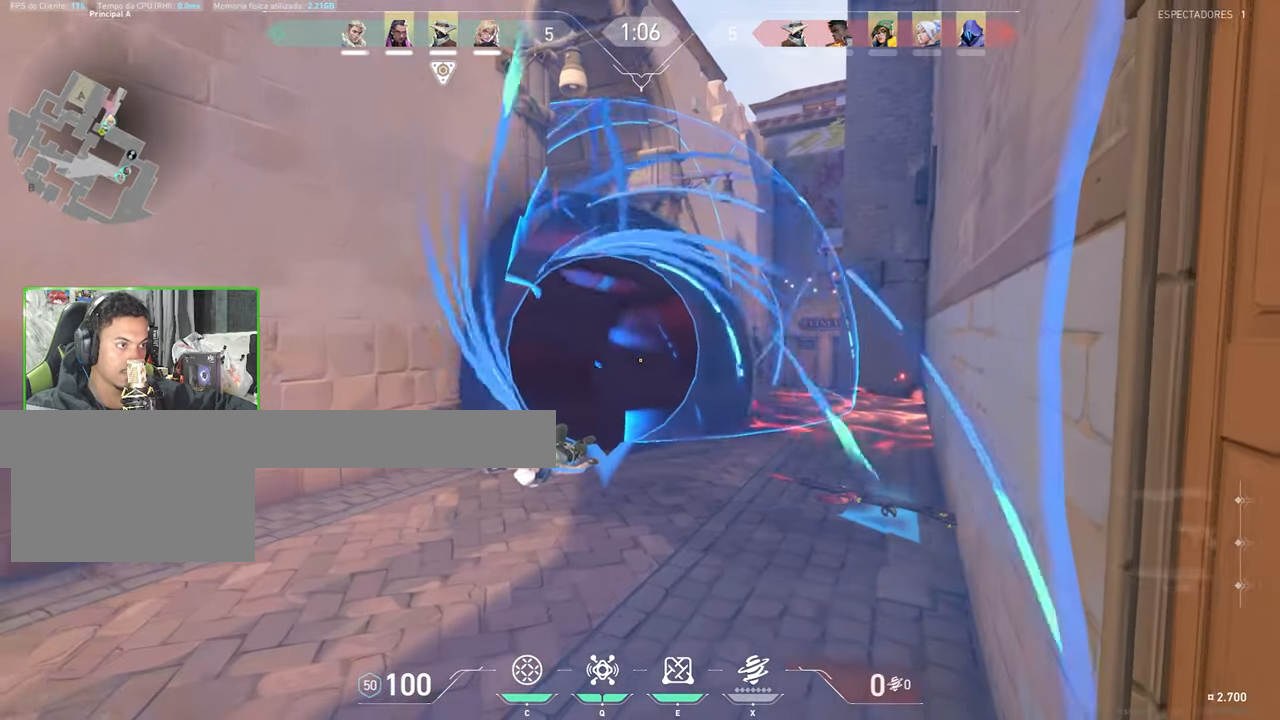
{"keys": ["a"], "mouse": [], "events": []}
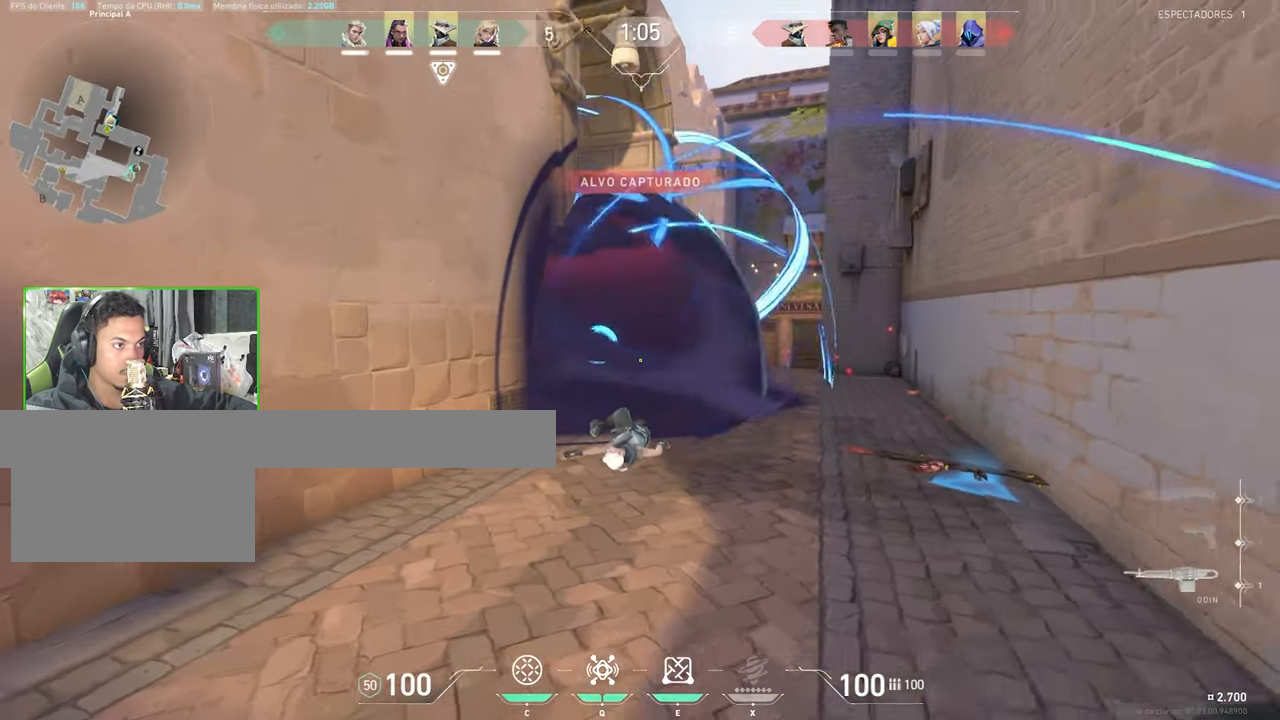
{"keys": ["s", "shift"], "mouse": [], "events": [[33, "s", "down"], [166, "a", "up"], [450, "shift", "down"]]}
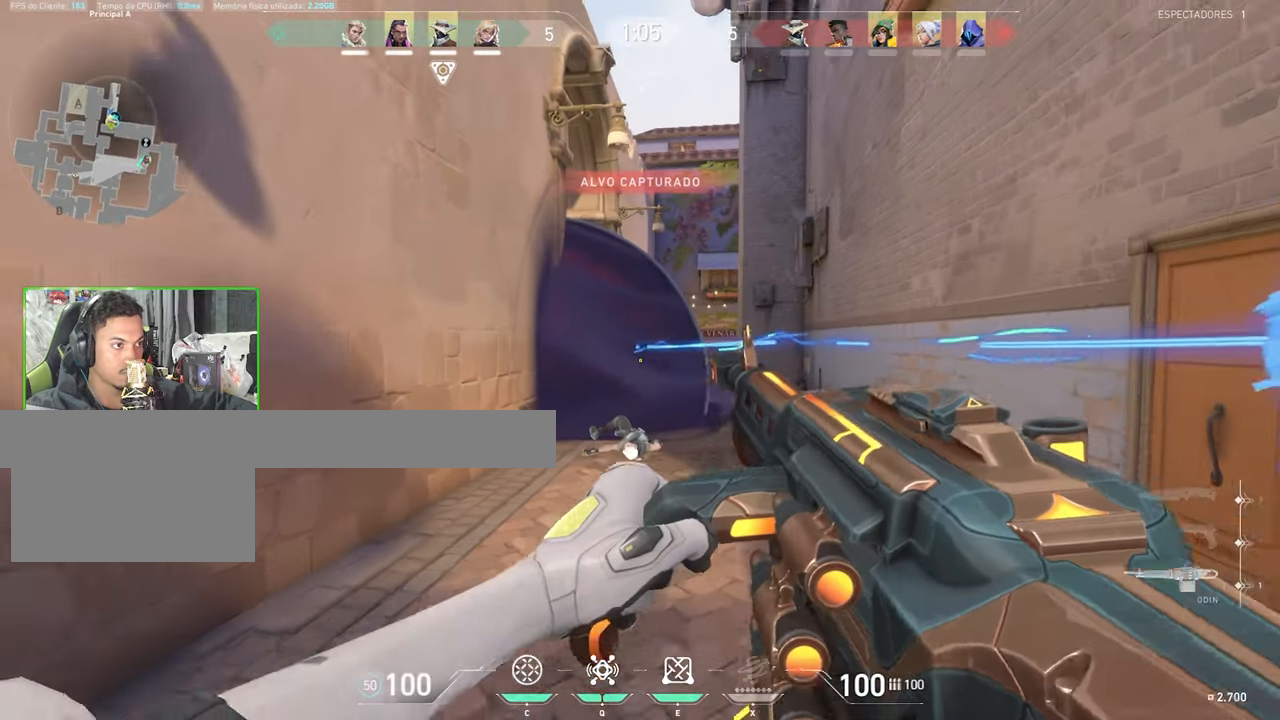
{"keys": ["a", "shift", "w"], "mouse": [], "events": [[333, "d", "down"], [450, "a", "down"], [450, "d", "up"], [450, "s", "up"], [450, "w", "down"]]}
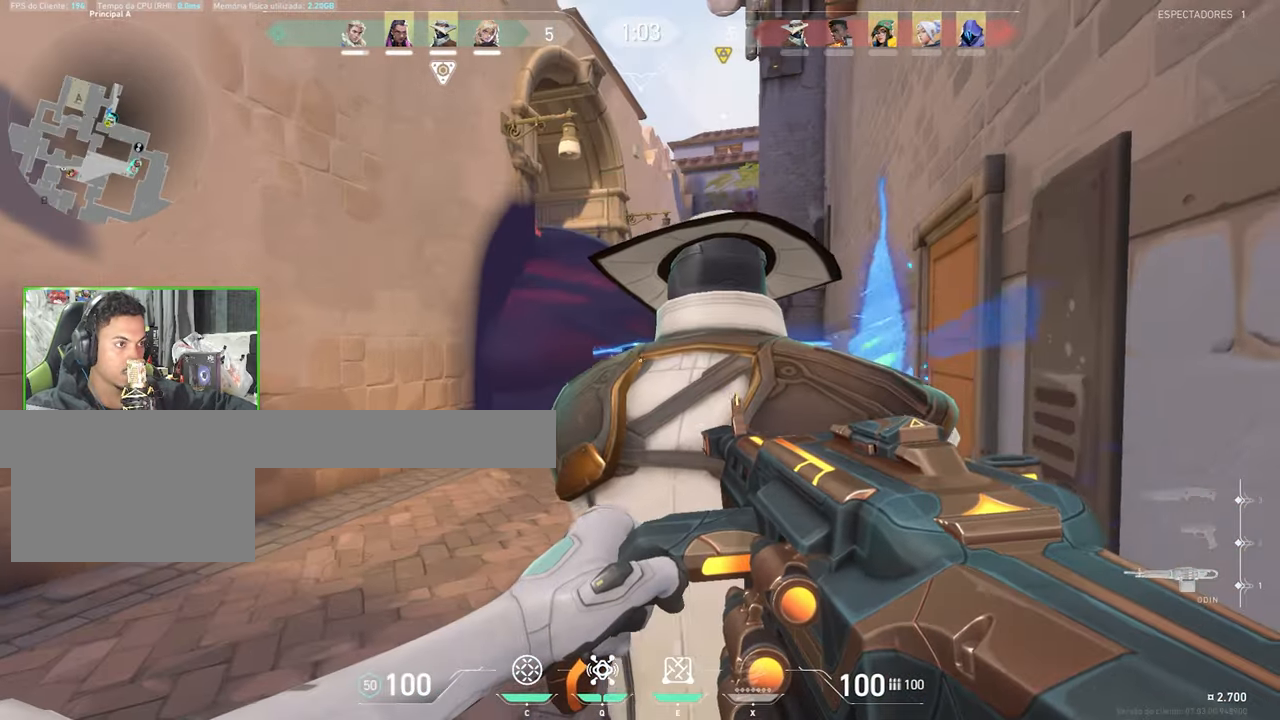
{"keys": ["a", "shift", "w"], "mouse": [], "events": []}
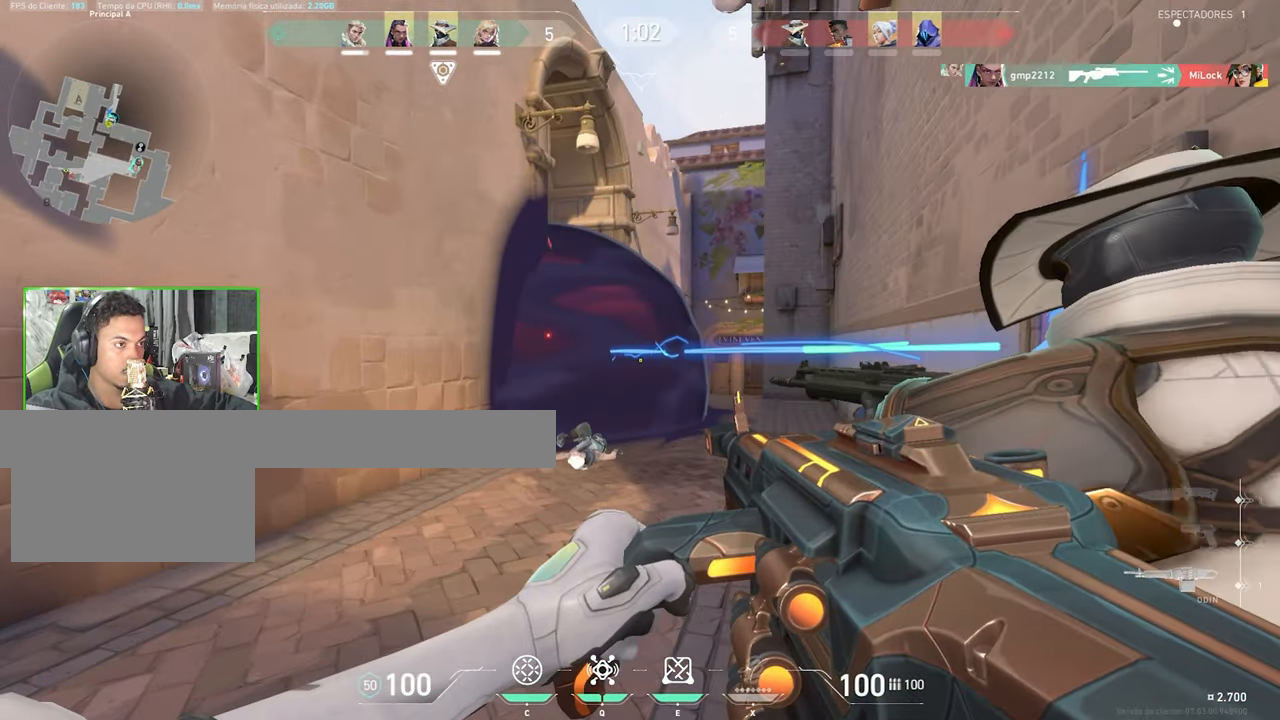
{"keys": ["d", "shift", "w"], "mouse": [], "events": [[50, "a", "up"], [100, "d", "down"]]}